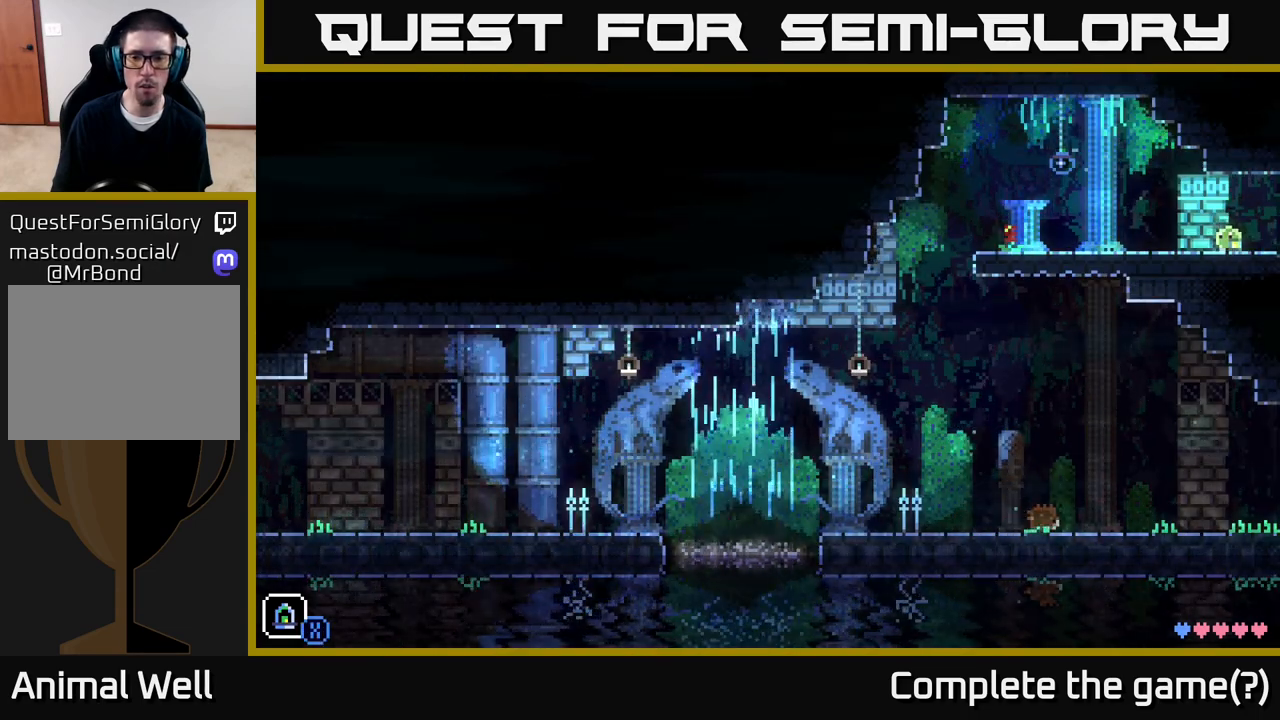
Gameplay with a controller (Xbox layout); each line is a JSON object with the inputs held at the frame after it. "events" lists button and stick changes between this image and that frame as [ms after this image, input, new state], when the widget could be followed in between.
{"buttons": [], "left_stick": "center", "right_stick": "center", "events": []}
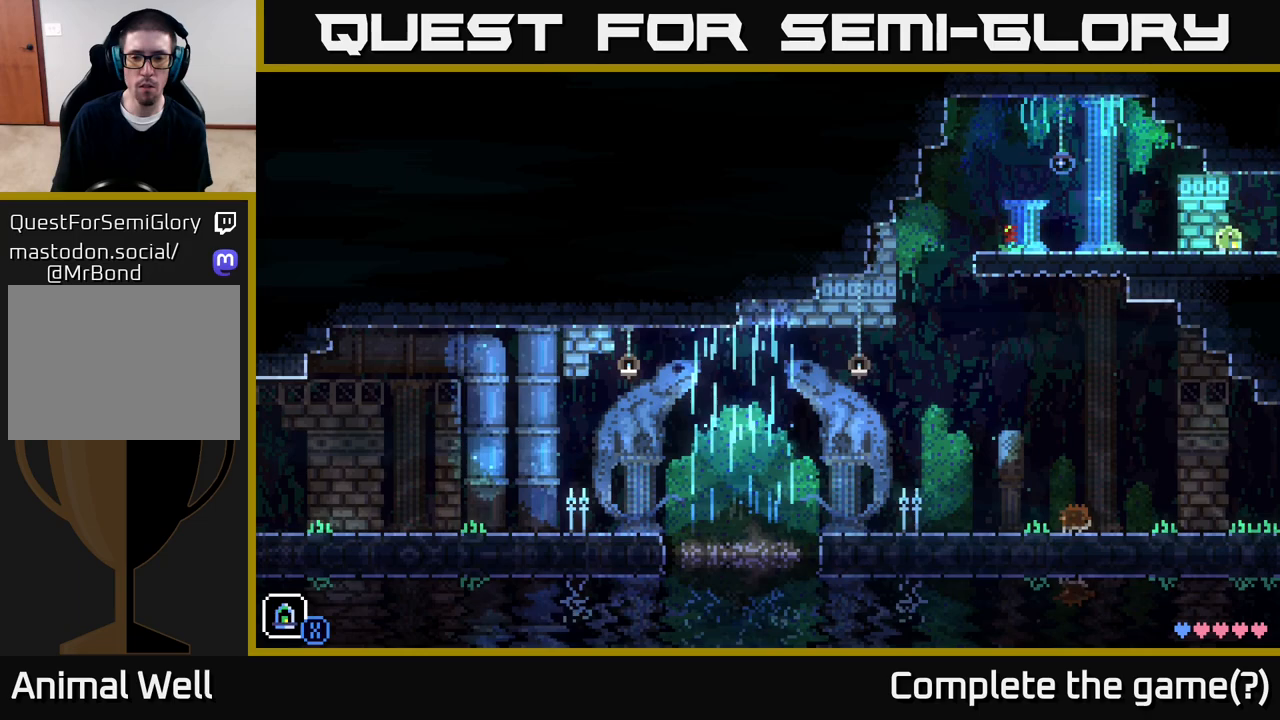
{"buttons": [], "left_stick": "center", "right_stick": "center", "events": []}
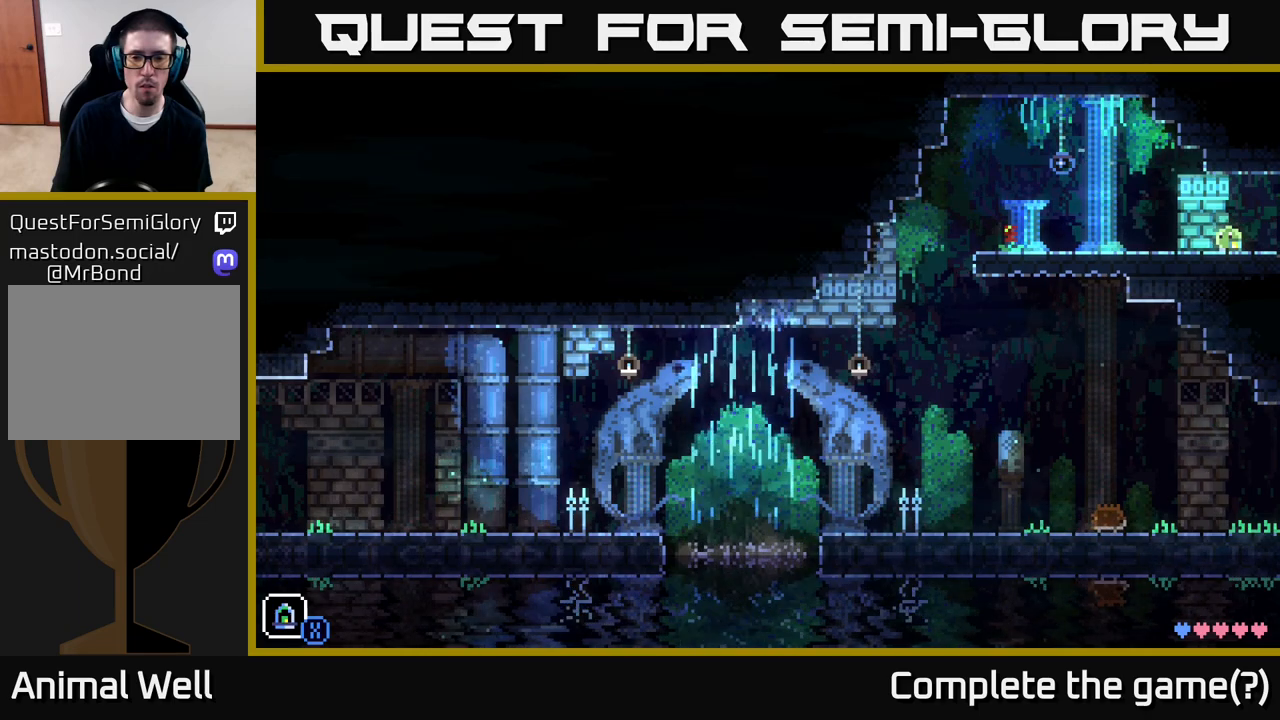
{"buttons": [], "left_stick": "right", "right_stick": "center", "events": [[467, "left_stick", "right"]]}
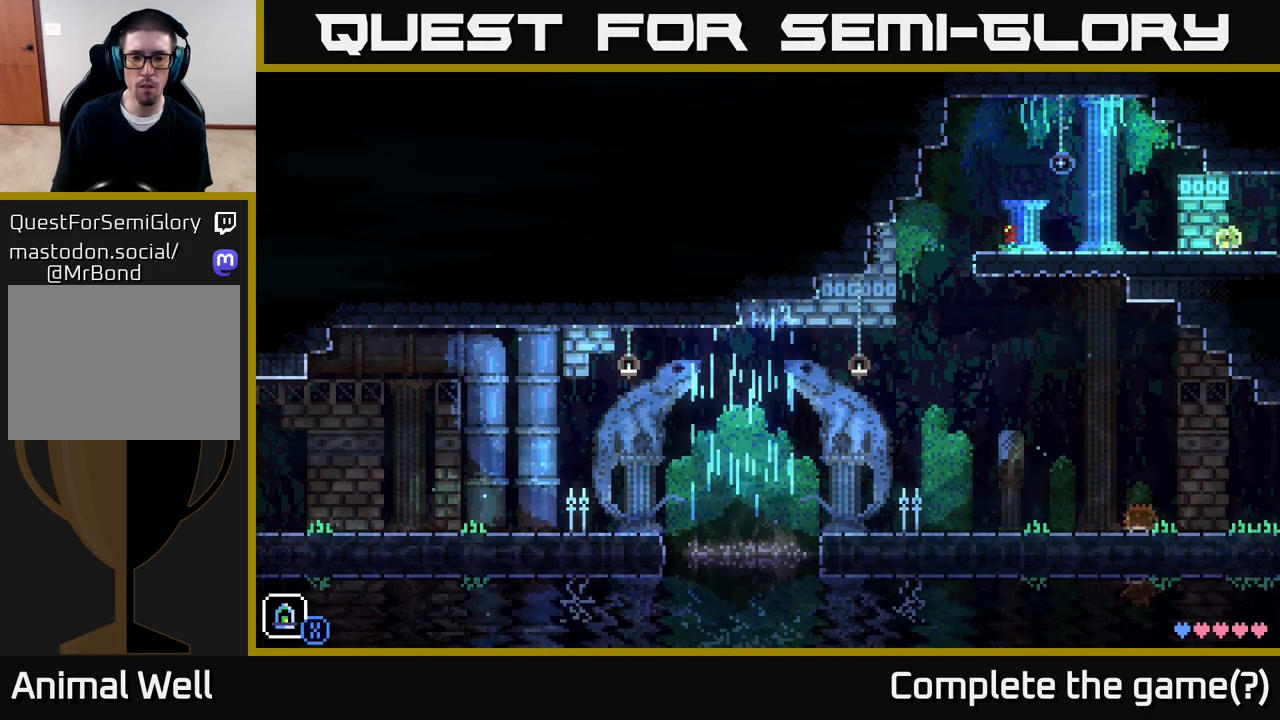
{"buttons": [], "left_stick": "center", "right_stick": "center", "events": [[433, "left_stick", "center"]]}
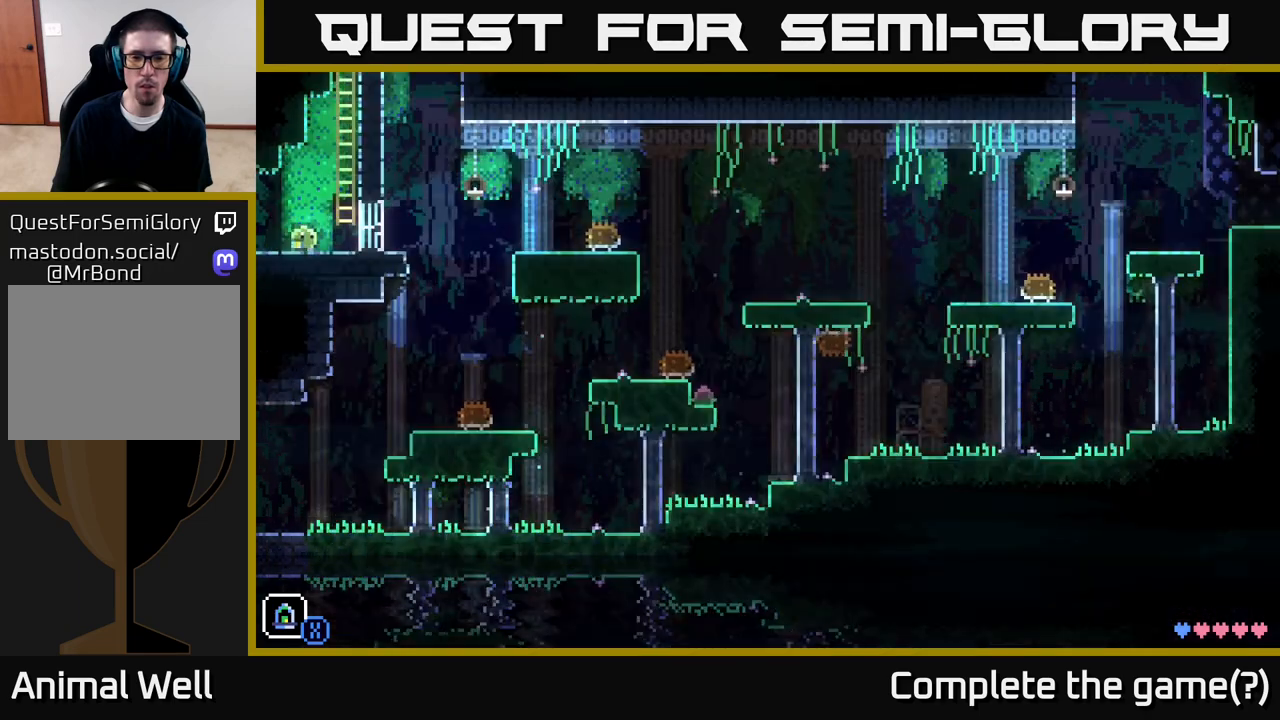
{"buttons": [], "left_stick": "center", "right_stick": "center", "events": []}
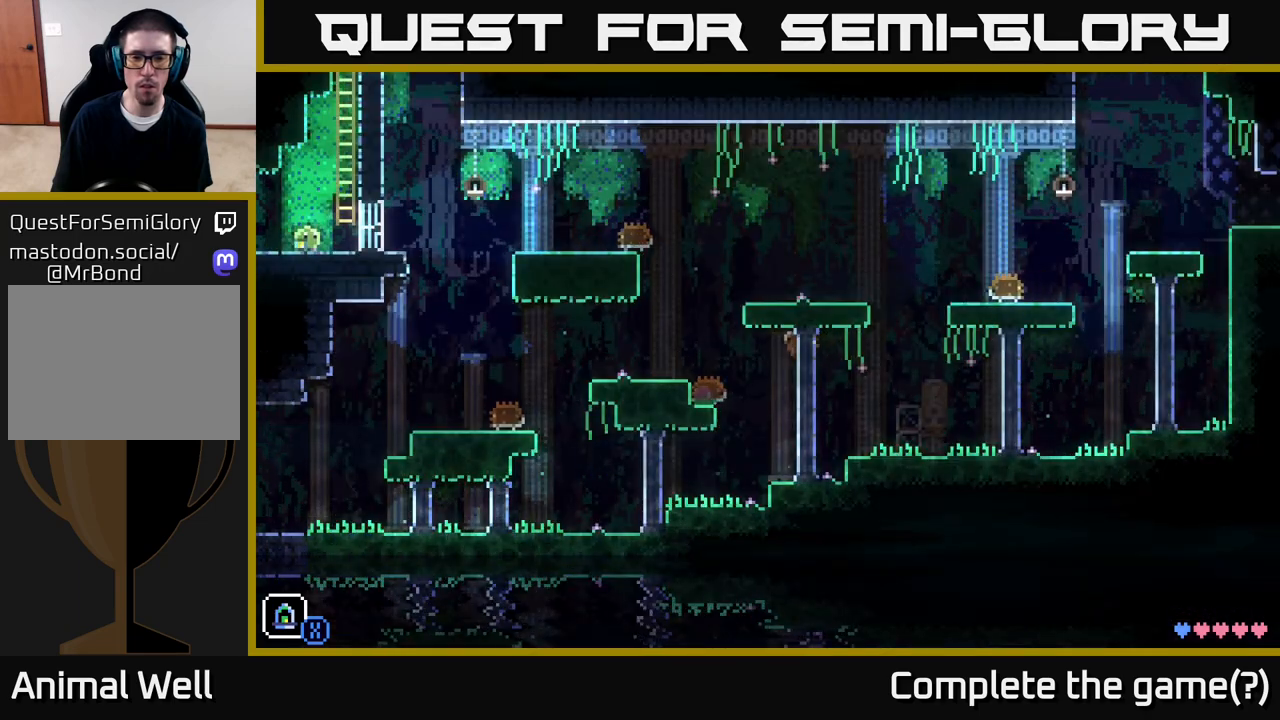
{"buttons": [], "left_stick": "center", "right_stick": "center", "events": []}
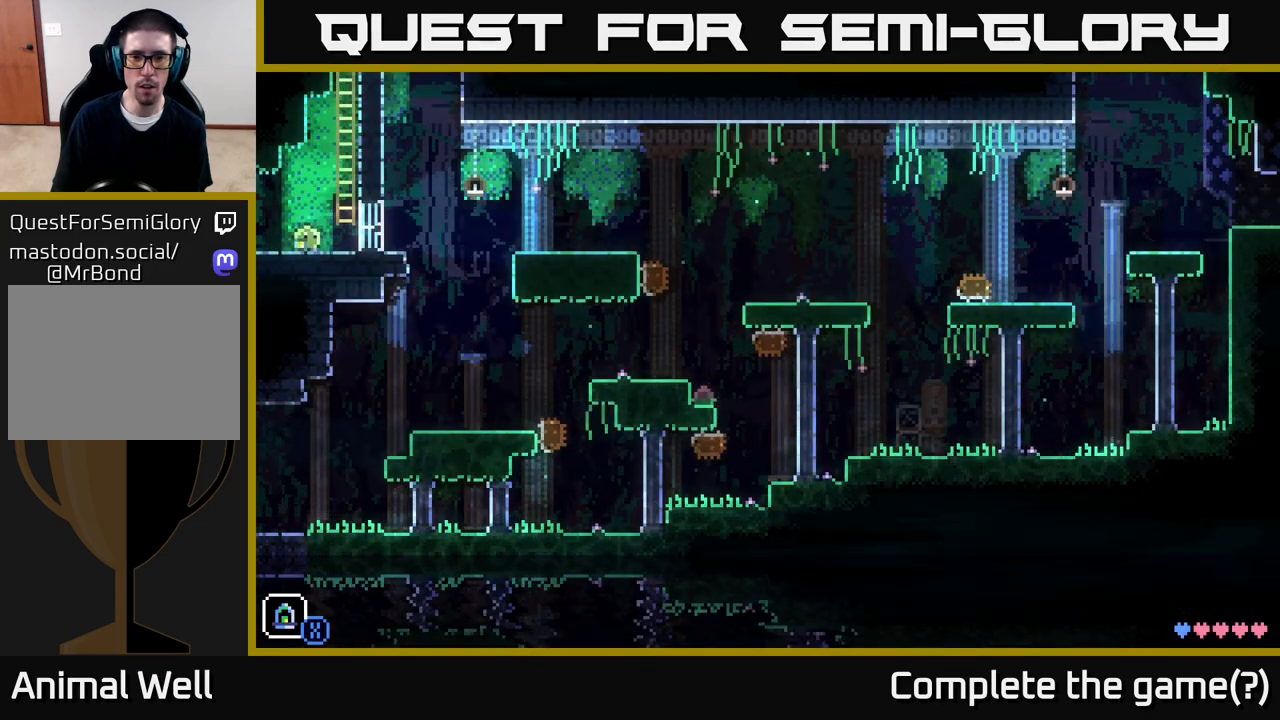
{"buttons": [], "left_stick": "right", "right_stick": "center", "events": [[383, "left_stick", "right"]]}
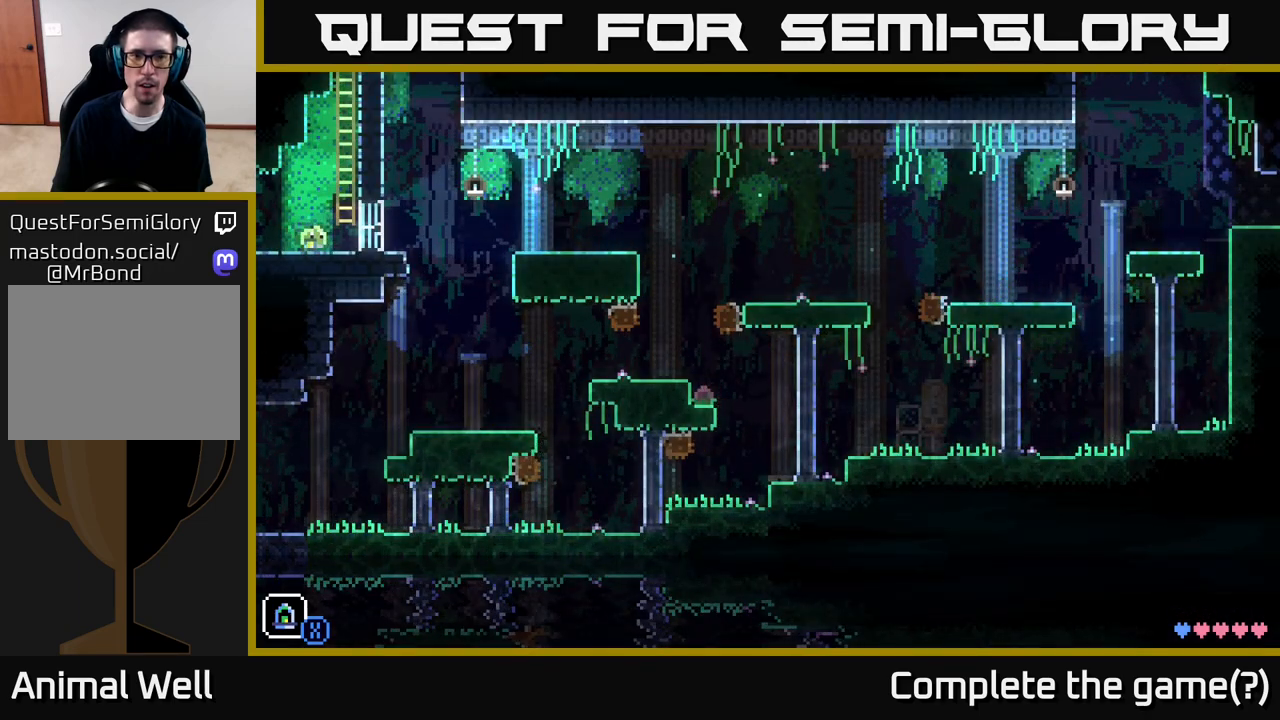
{"buttons": [], "left_stick": "center", "right_stick": "center", "events": [[183, "left_stick", "center"]]}
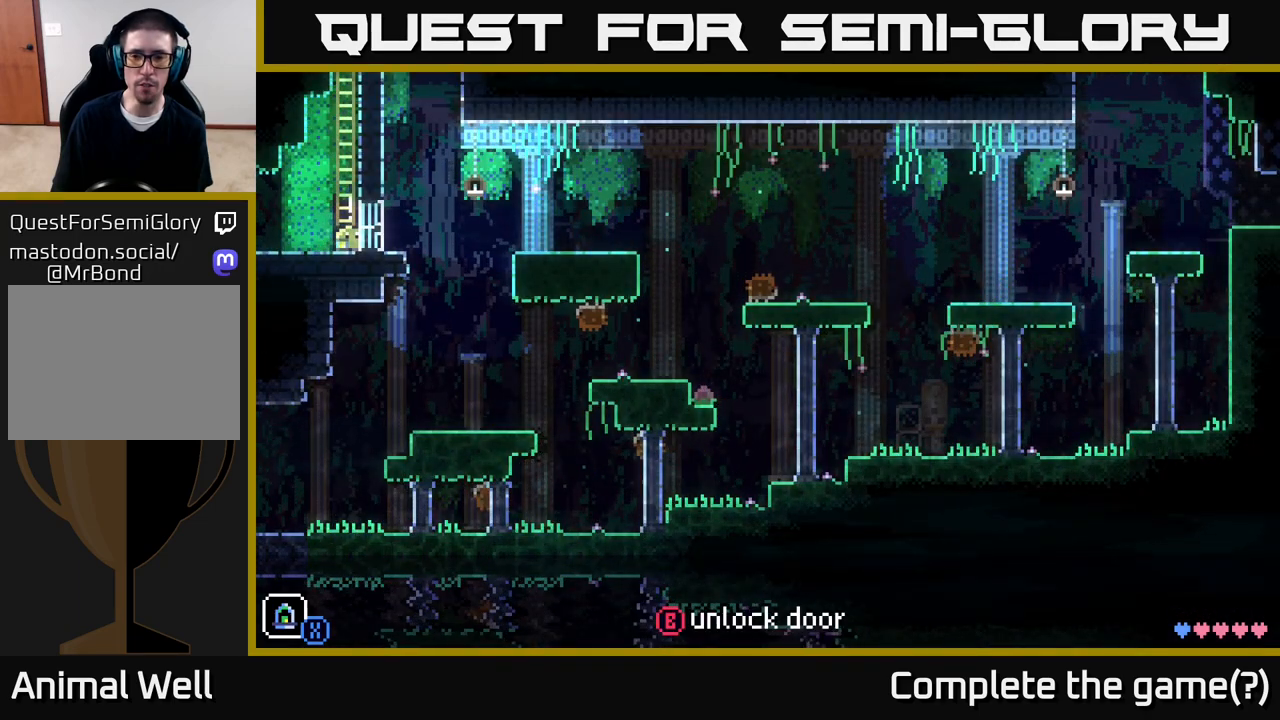
{"buttons": [], "left_stick": "center", "right_stick": "center", "events": []}
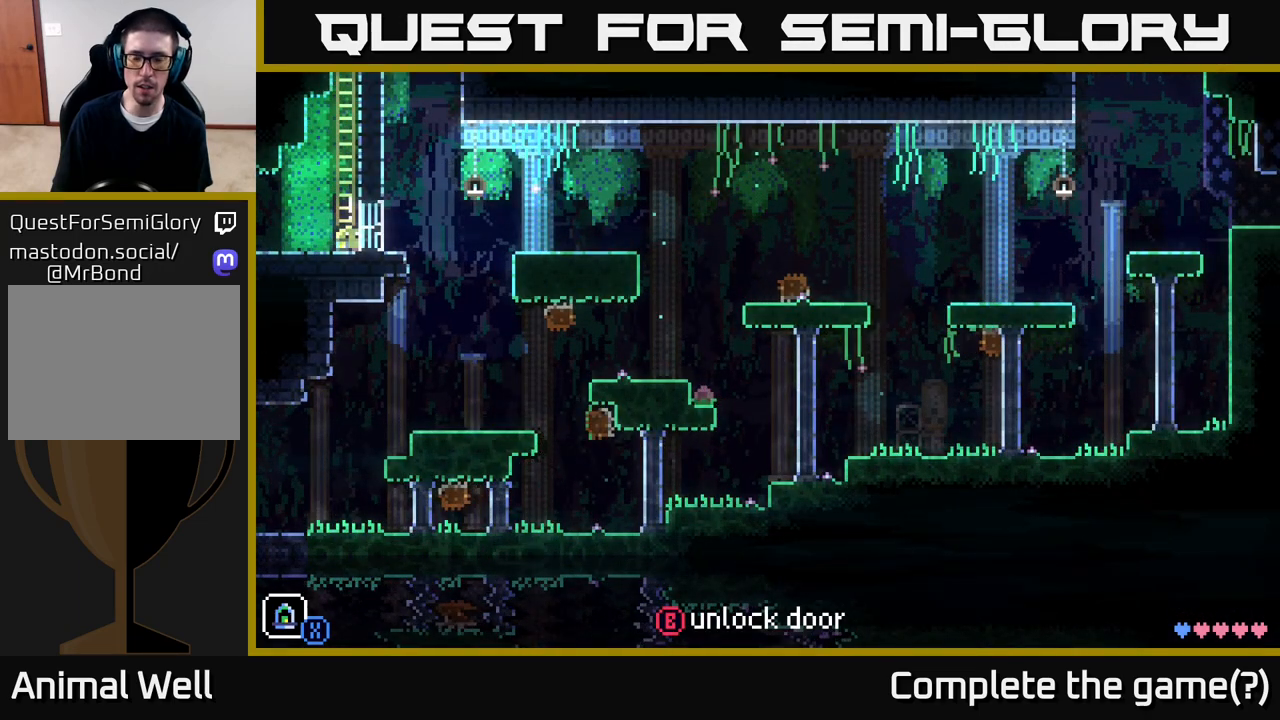
{"buttons": [], "left_stick": "center", "right_stick": "center", "events": []}
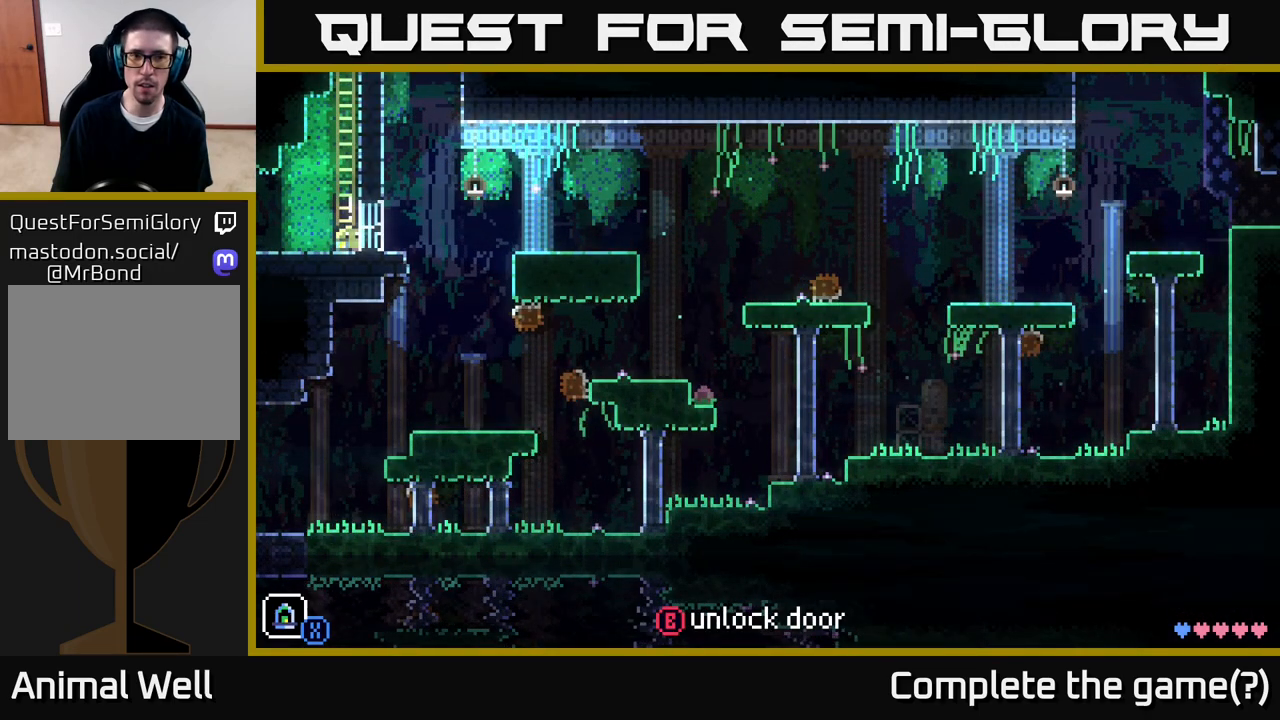
{"buttons": ["A"], "left_stick": "center", "right_stick": "center", "events": [[300, "A", "down"]]}
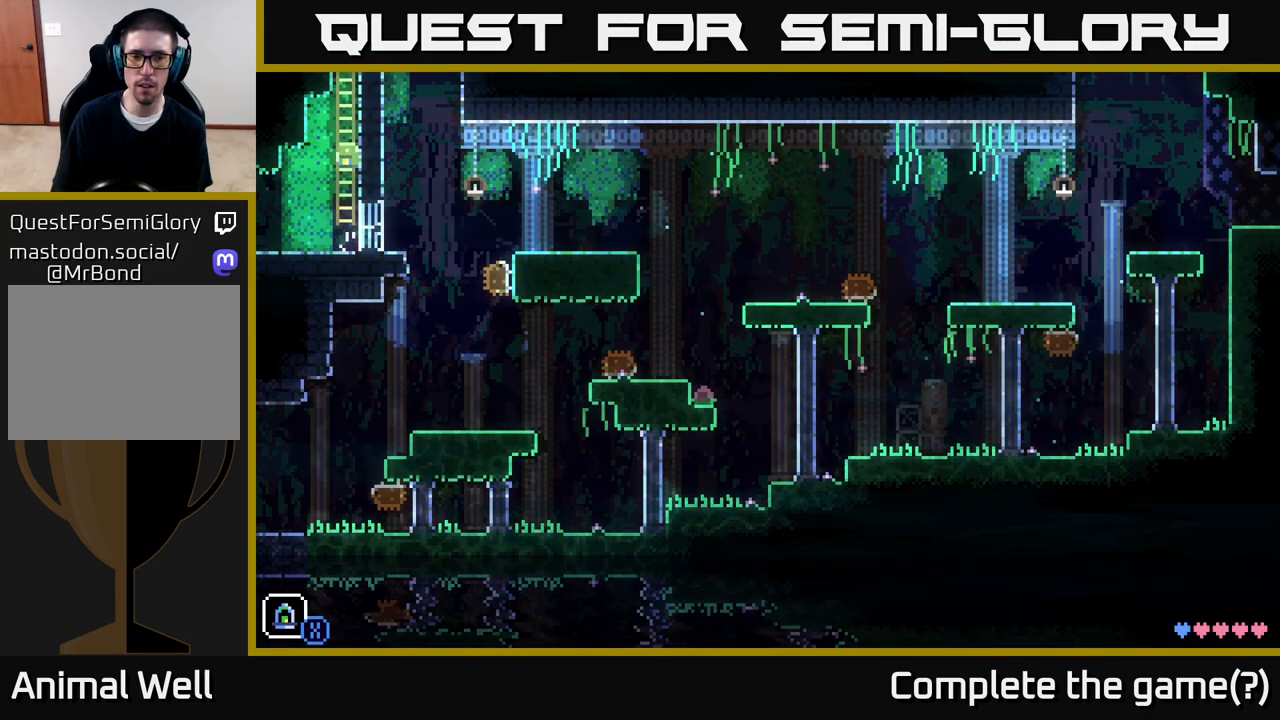
{"buttons": [], "left_stick": "up", "right_stick": "center", "events": [[33, "left_stick", "up"], [50, "A", "up"]]}
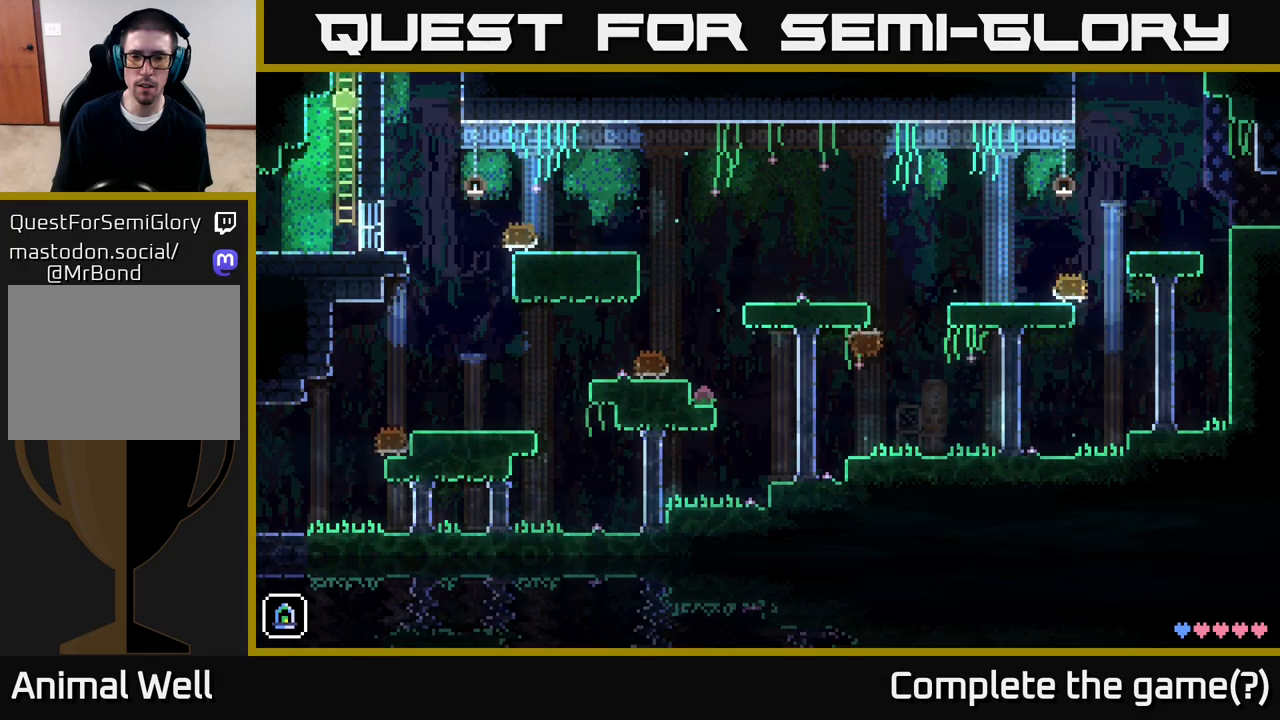
{"buttons": [], "left_stick": "up", "right_stick": "center", "events": []}
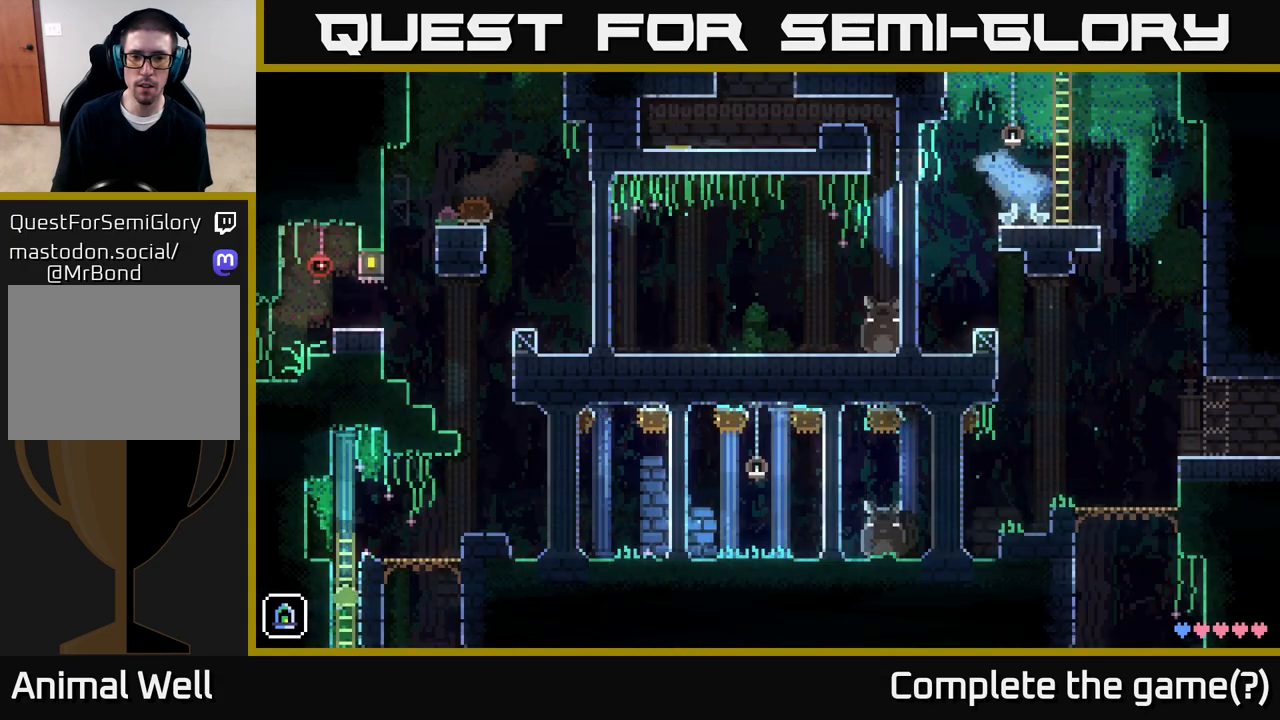
{"buttons": [], "left_stick": "right", "right_stick": "center", "events": [[100, "left_stick", "right"], [117, "A", "down"], [383, "A", "up"]]}
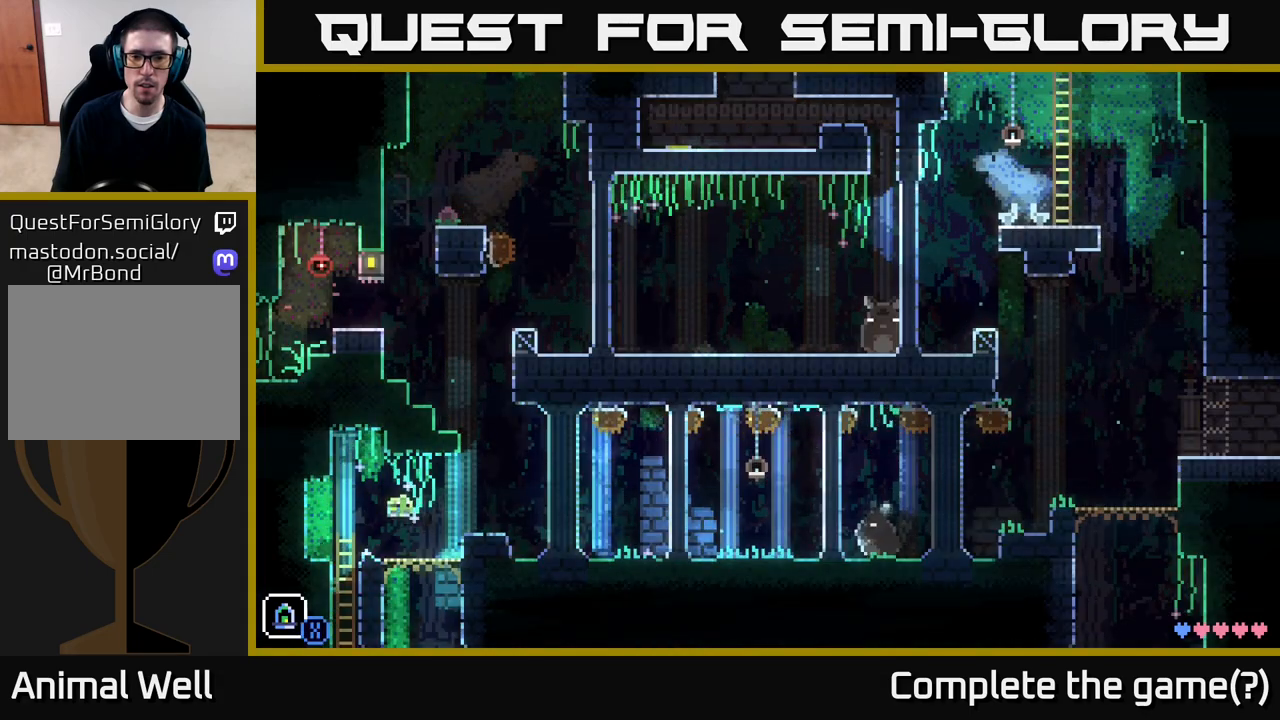
{"buttons": [], "left_stick": "right", "right_stick": "center", "events": [[233, "A", "down"], [333, "A", "up"]]}
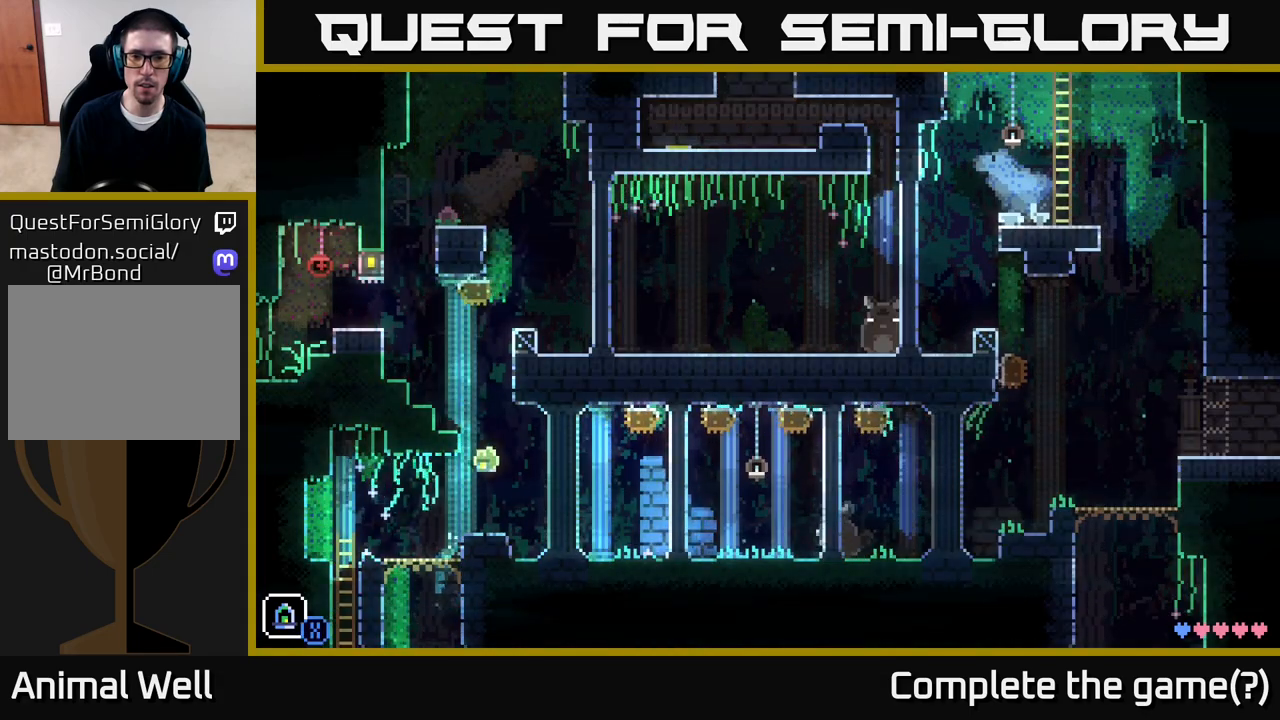
{"buttons": [], "left_stick": "right", "right_stick": "center", "events": []}
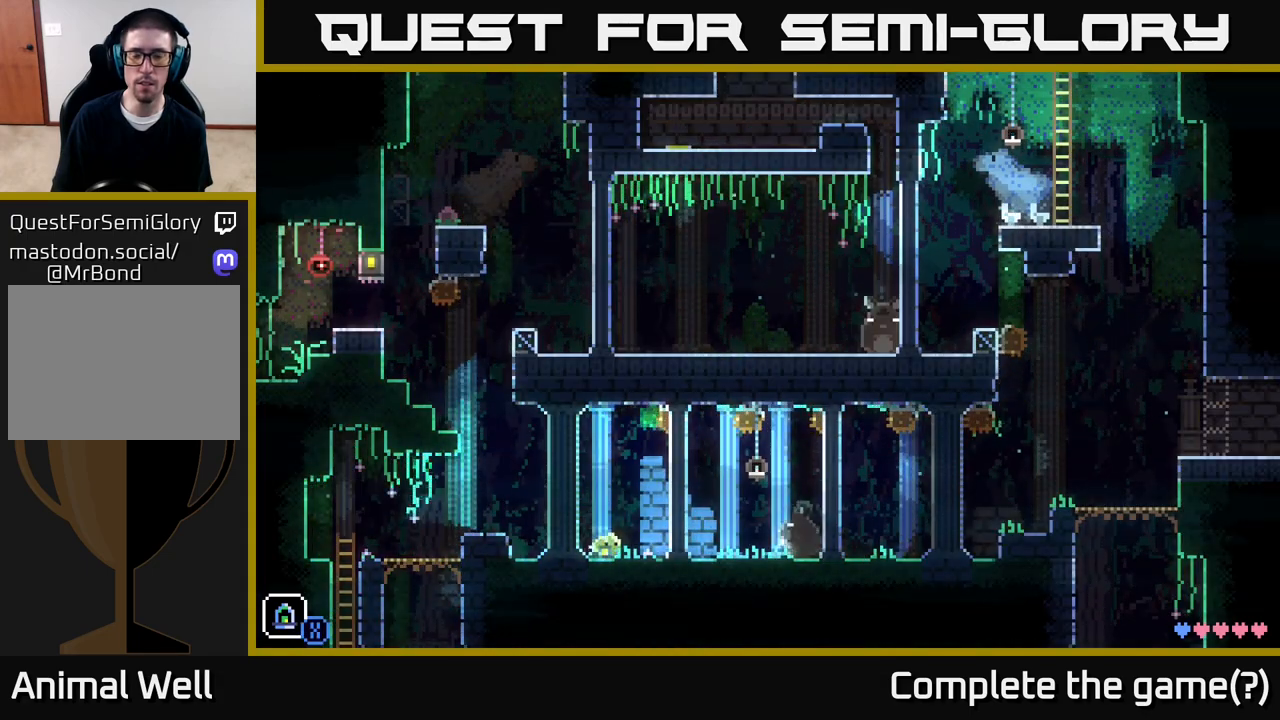
{"buttons": [], "left_stick": "right", "right_stick": "center", "events": [[433, "A", "down"], [450, "A", "up"]]}
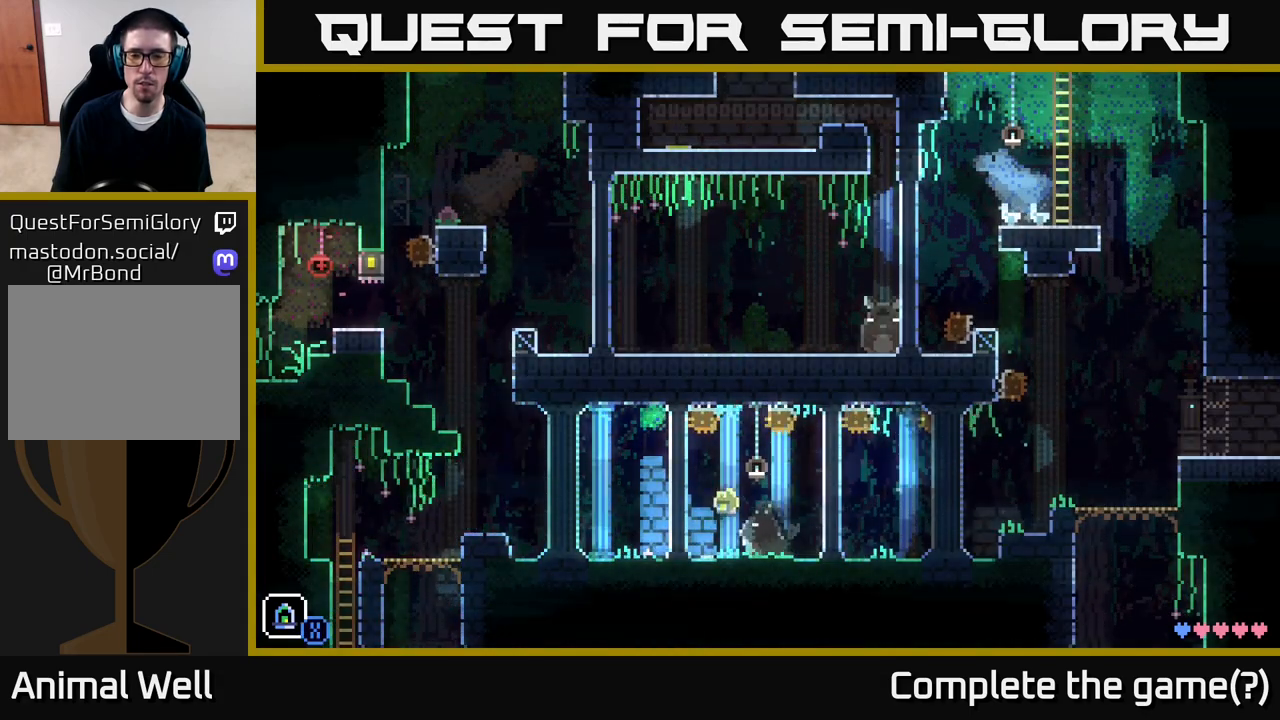
{"buttons": [], "left_stick": "right", "right_stick": "center", "events": []}
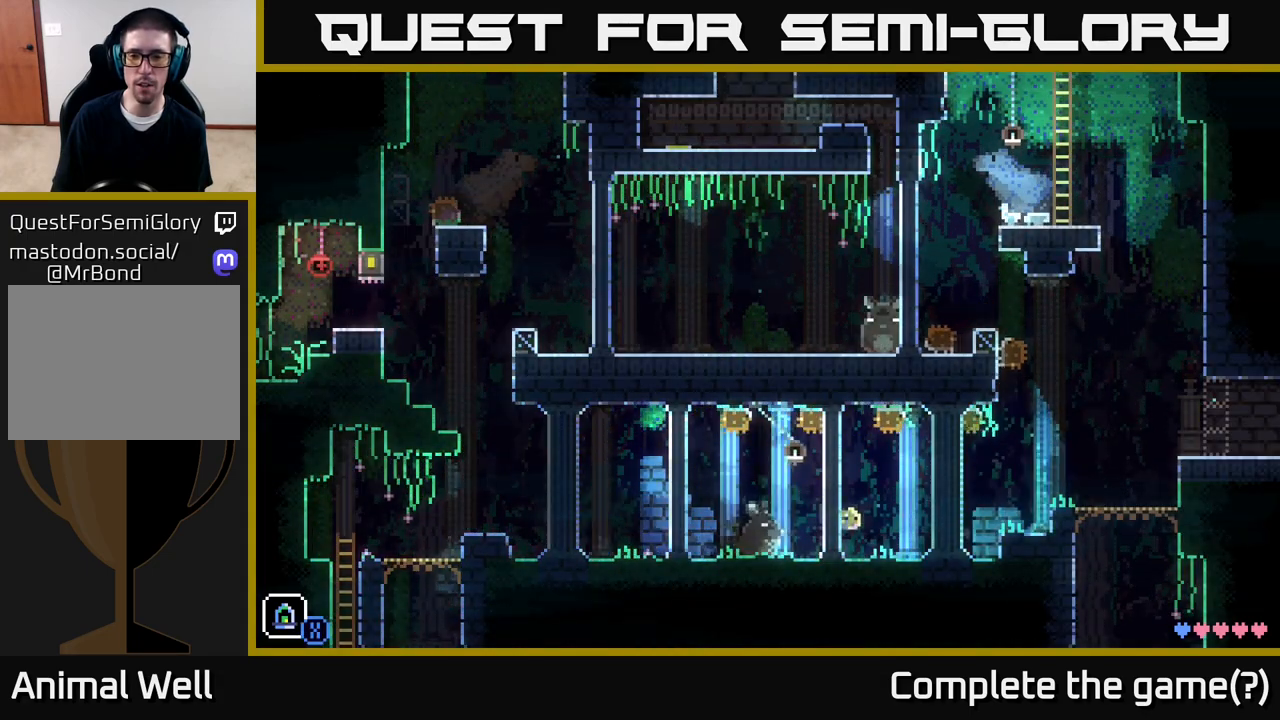
{"buttons": ["A"], "left_stick": "right", "right_stick": "center", "events": [[483, "A", "down"]]}
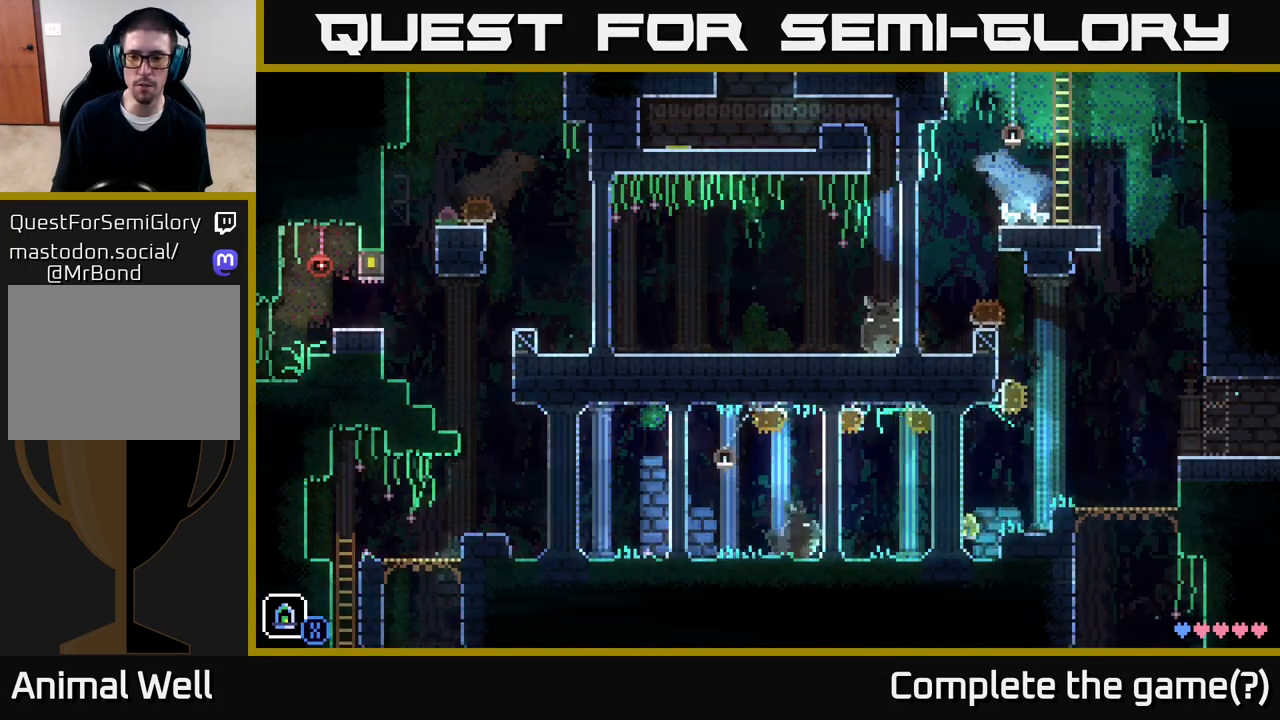
{"buttons": [], "left_stick": "right", "right_stick": "center", "events": [[133, "A", "up"]]}
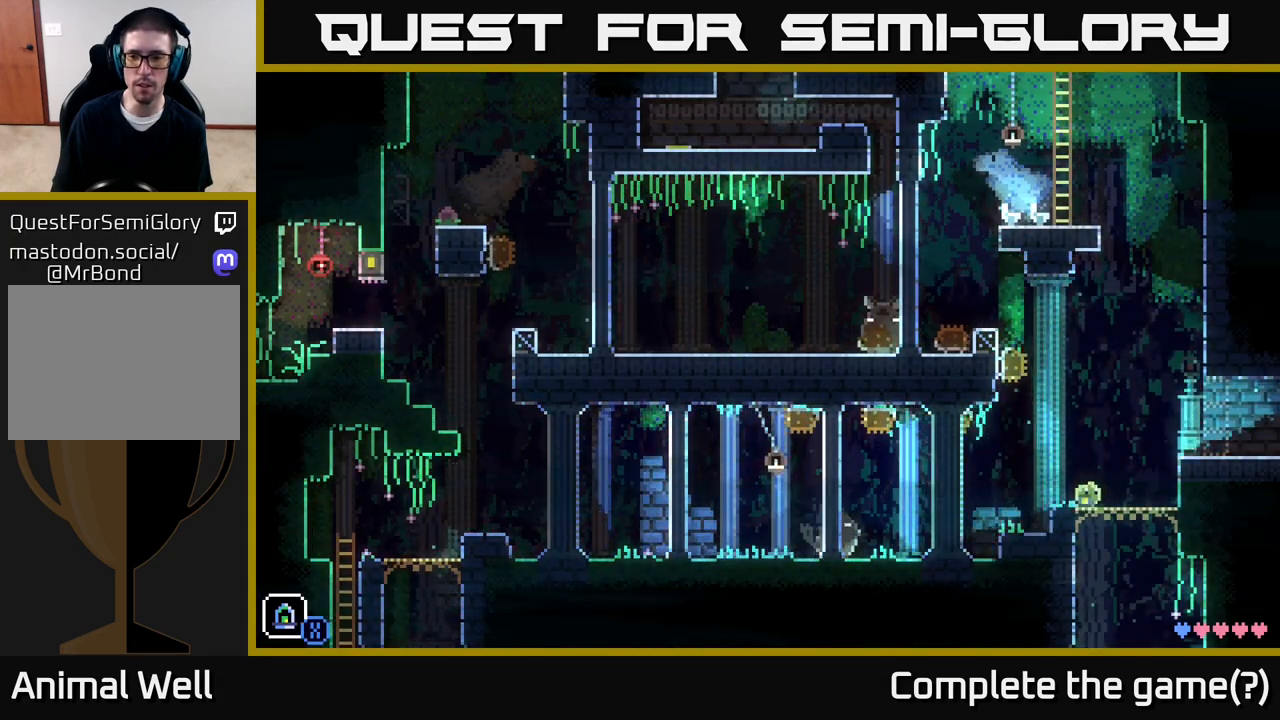
{"buttons": ["A"], "left_stick": "right", "right_stick": "center", "events": [[417, "A", "down"]]}
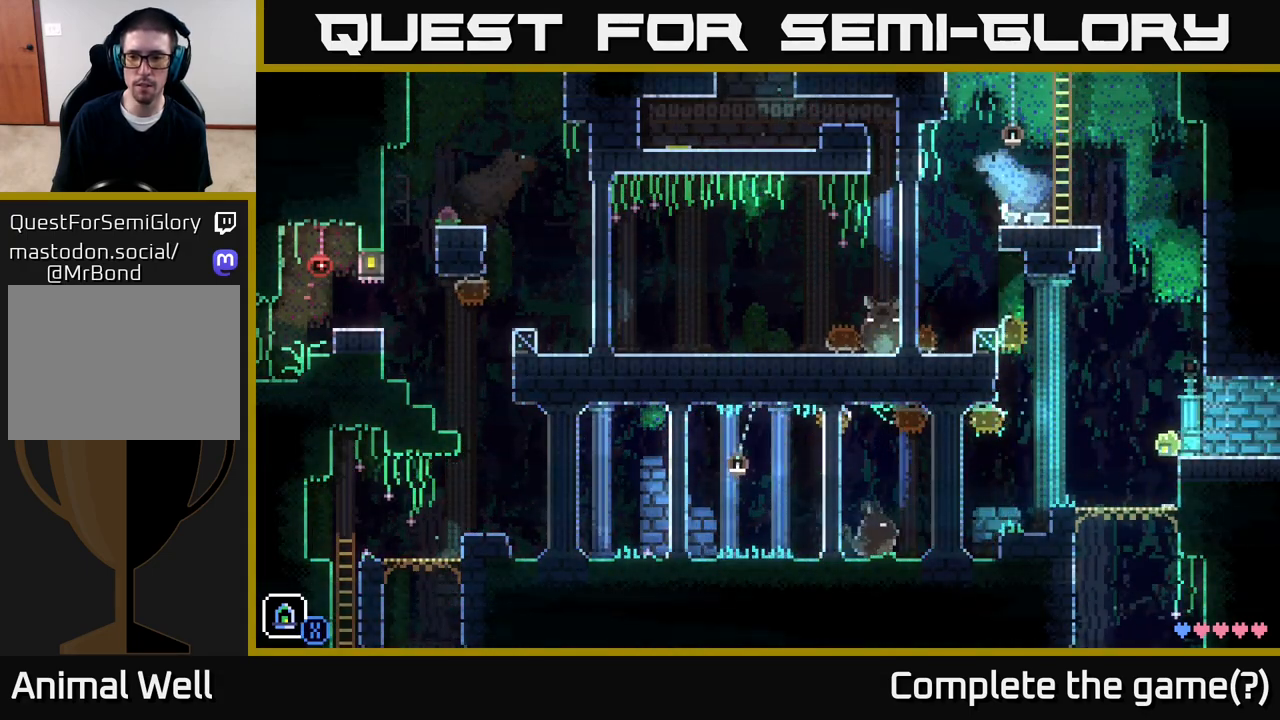
{"buttons": [], "left_stick": "right", "right_stick": "center", "events": [[33, "A", "up"]]}
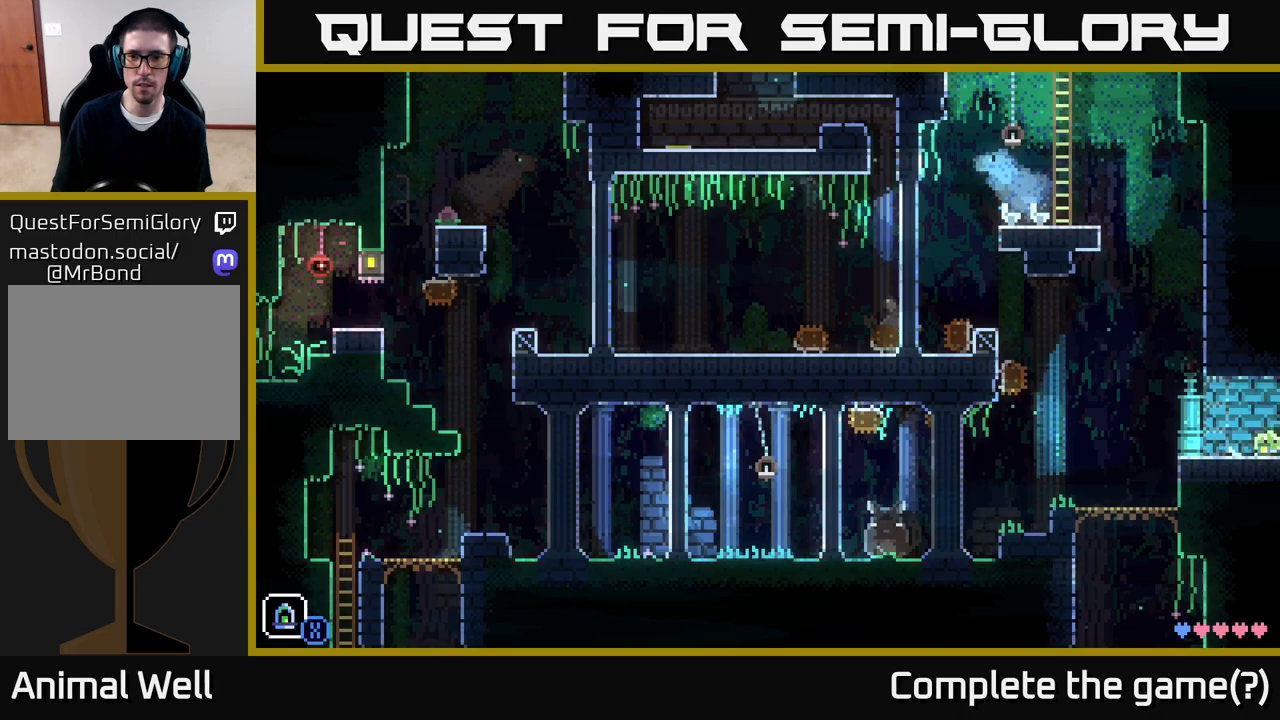
{"buttons": [], "left_stick": "center", "right_stick": "center", "events": [[133, "left_stick", "left"], [333, "left_stick", "center"]]}
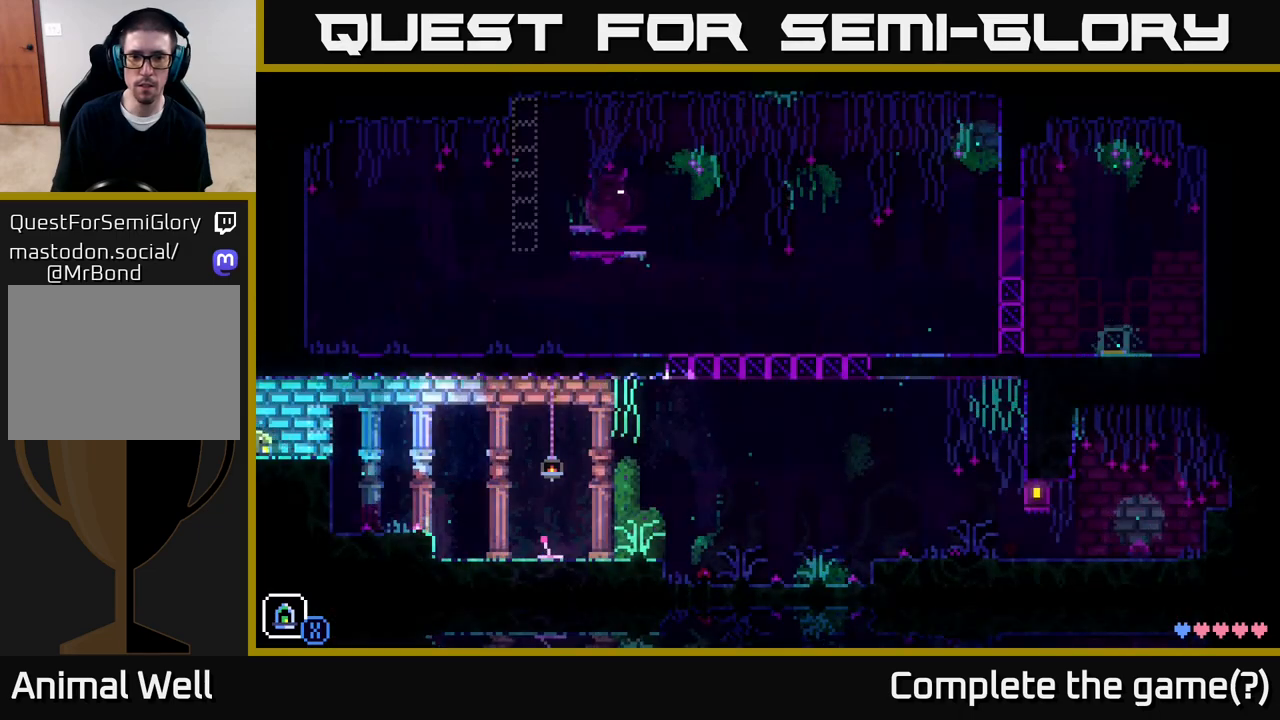
{"buttons": [], "left_stick": "left", "right_stick": "center", "events": [[400, "left_stick", "left"]]}
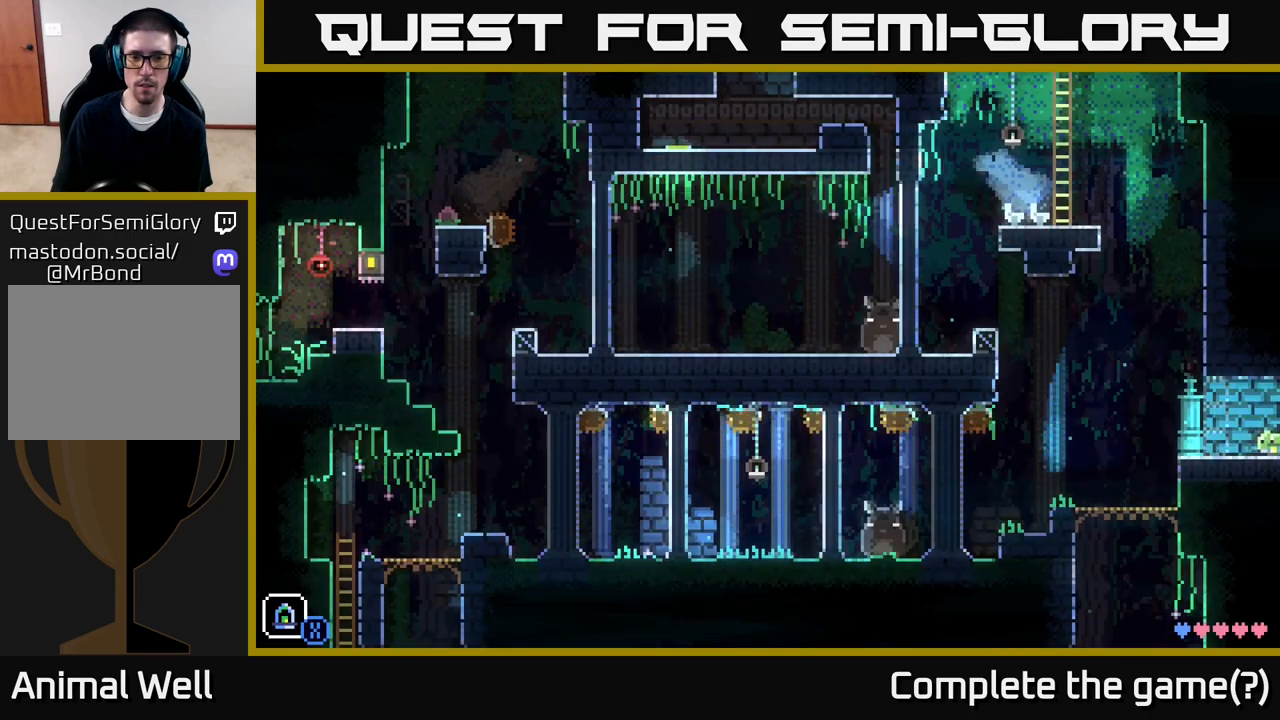
{"buttons": [], "left_stick": "left", "right_stick": "center", "events": []}
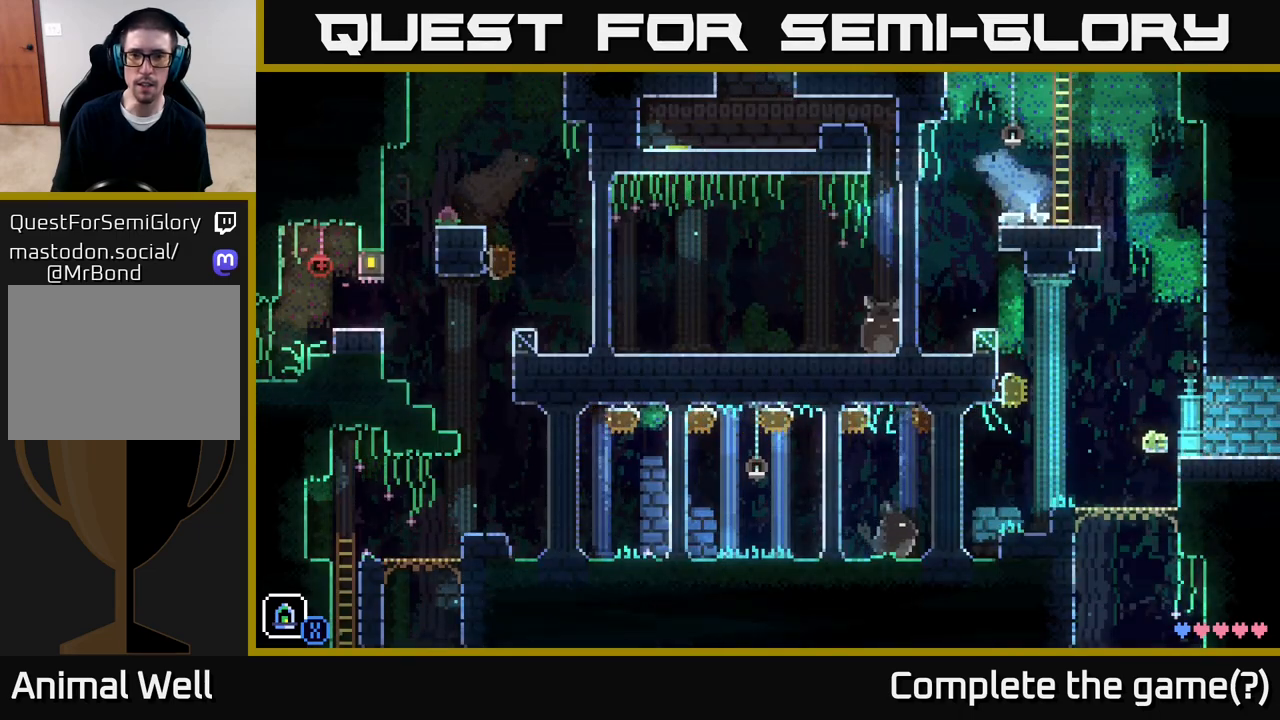
{"buttons": [], "left_stick": "left", "right_stick": "center", "events": []}
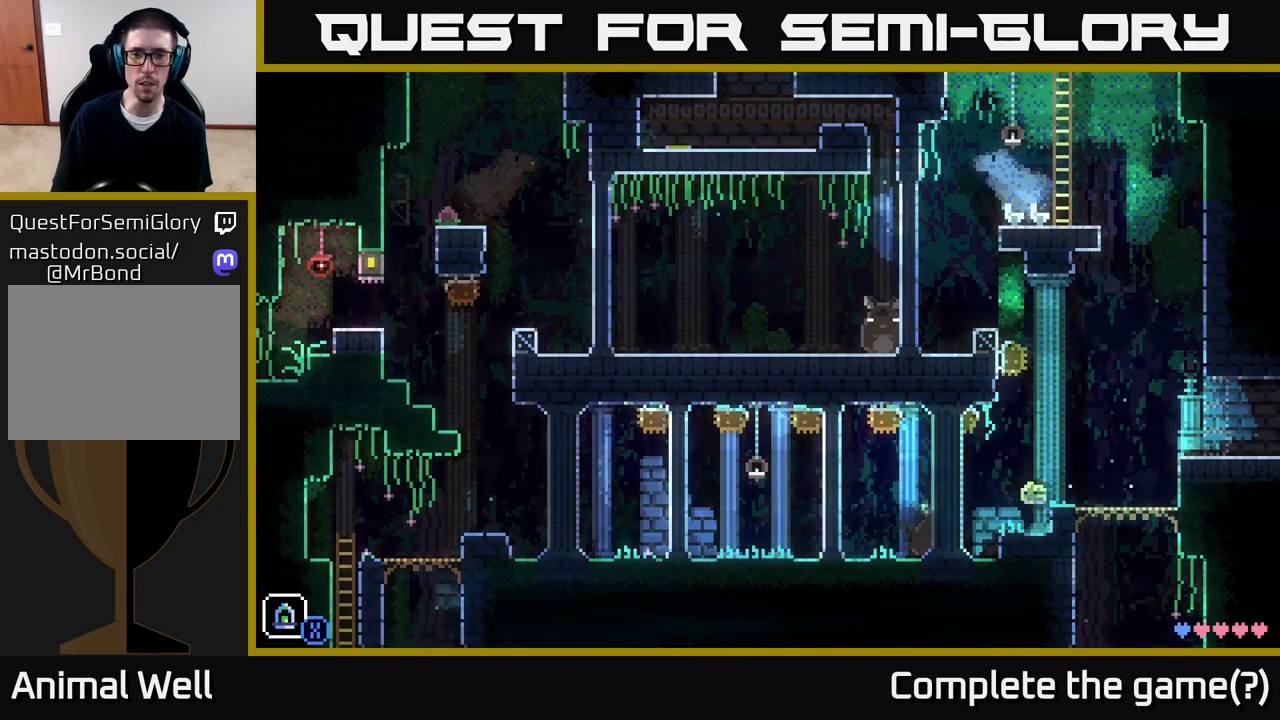
{"buttons": ["A"], "left_stick": "left", "right_stick": "center", "events": [[450, "A", "down"]]}
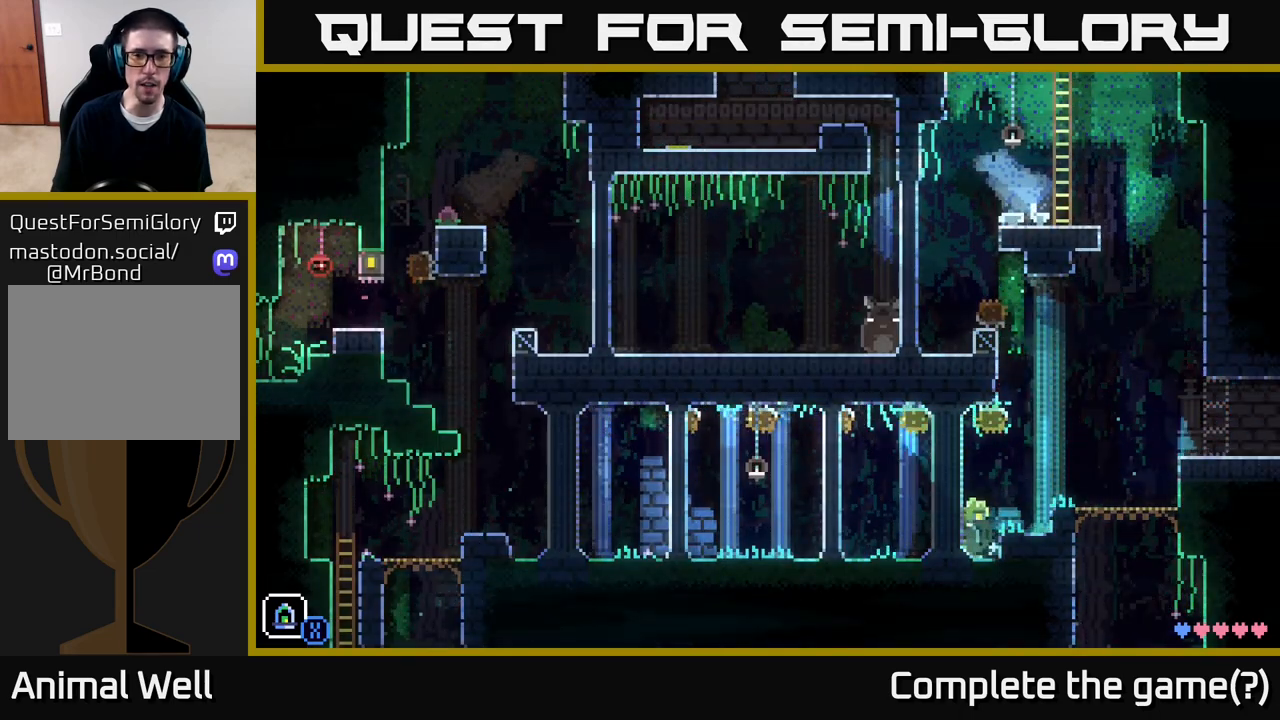
{"buttons": [], "left_stick": "left", "right_stick": "center", "events": [[33, "A", "up"]]}
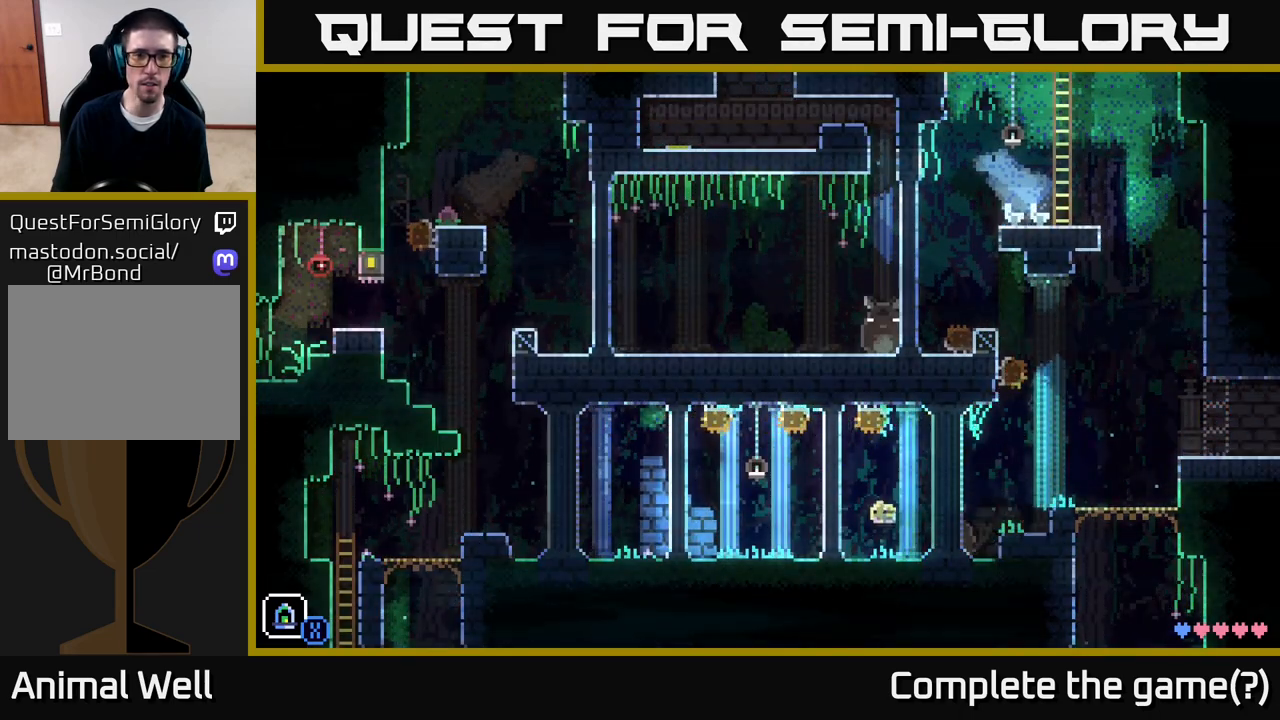
{"buttons": [], "left_stick": "left", "right_stick": "center", "events": []}
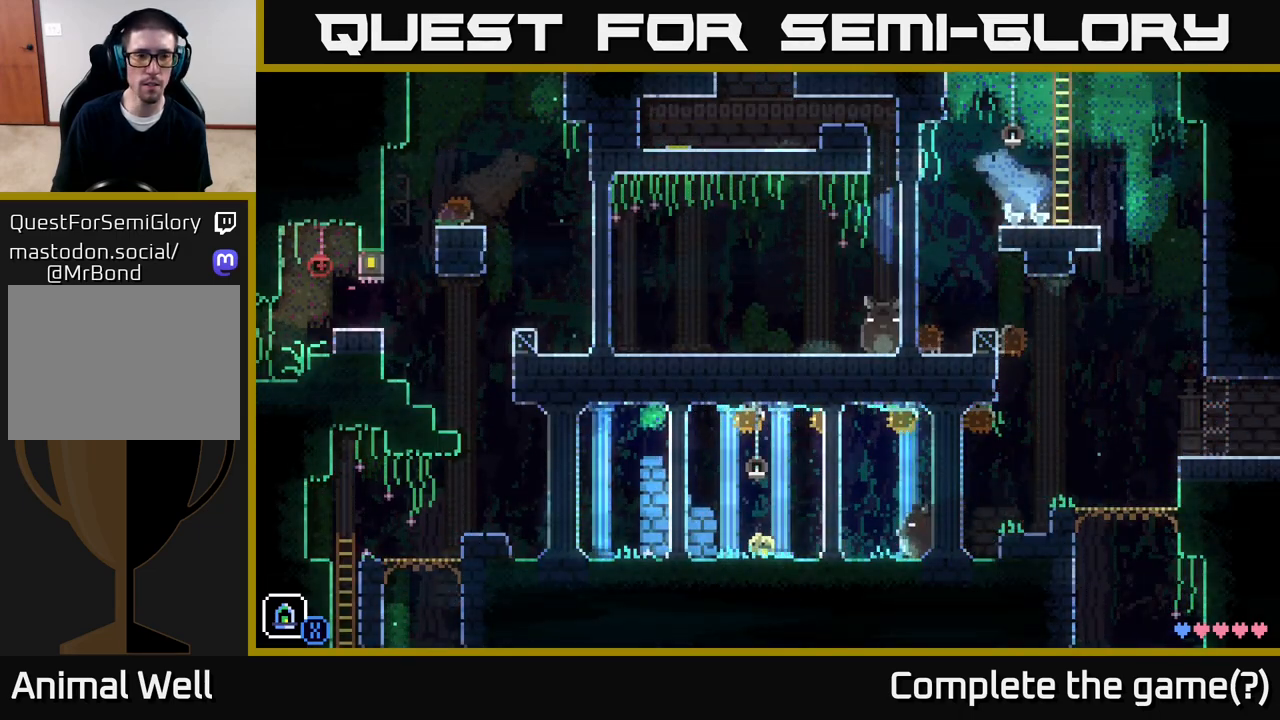
{"buttons": [], "left_stick": "left", "right_stick": "center", "events": []}